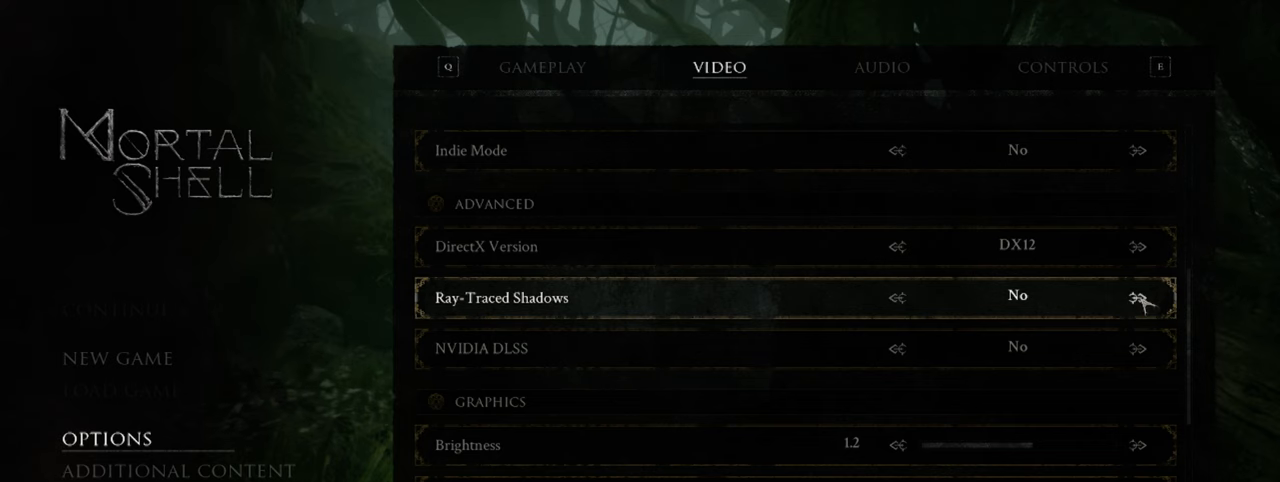
Gameplay with keyboard and mouse; each line is a JSON object with the keys and mouse buttons held at the frame after it. "events" lists presses ("down") and releases ("up") of "1", "2", "3", "4", "5", "a", "alt", "b", "c", "ctrl", "d", "e", "f", "q", "r", "s", "shift", "space", "t", "tab", "v", "w", "x", "z", "mouse_left", "mouse_wheel", "mouse_right", "mouse_mb4" and "mouse_mb5" between this image and that frame as [ms after this image, input, new state], when the widget could be followed in between. "mouse_left", "mouse_wheel", "mouse_right", "mouse_mb4", "mouse_mb5" = the "left", "wheel", "right", "mb4", "mb5" buttons of the "mouse" list. No other keys are recorded. "wheel" means that the mouse wheel is clicked or scrolled. Mouse movement is not recorded. Not read: g.
{"keys": [], "mouse": [], "events": [[334, "mouse_left", "down"], [500, "mouse_left", "up"]]}
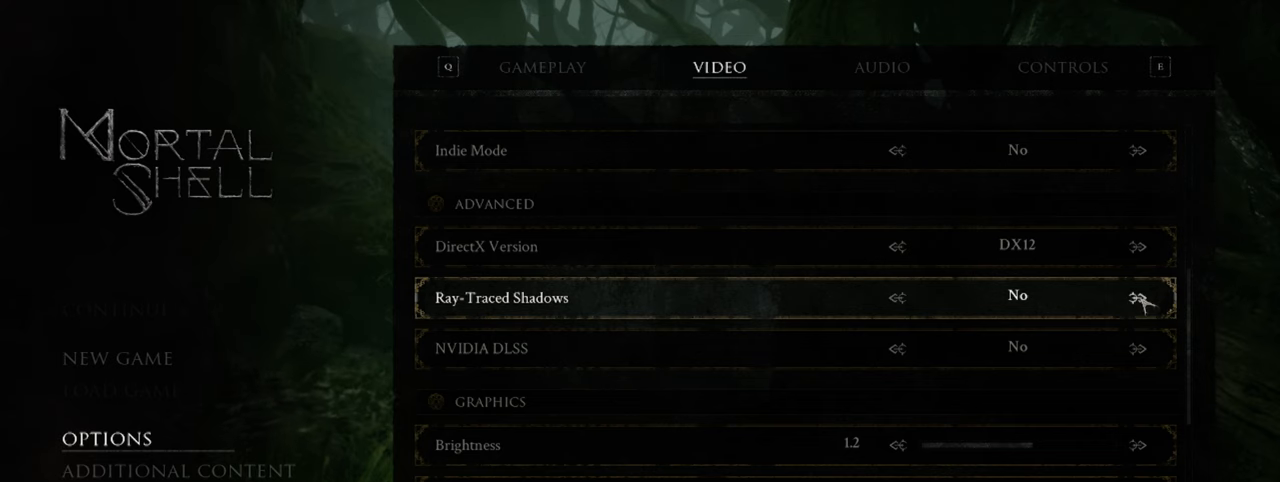
{"keys": [], "mouse": [], "events": []}
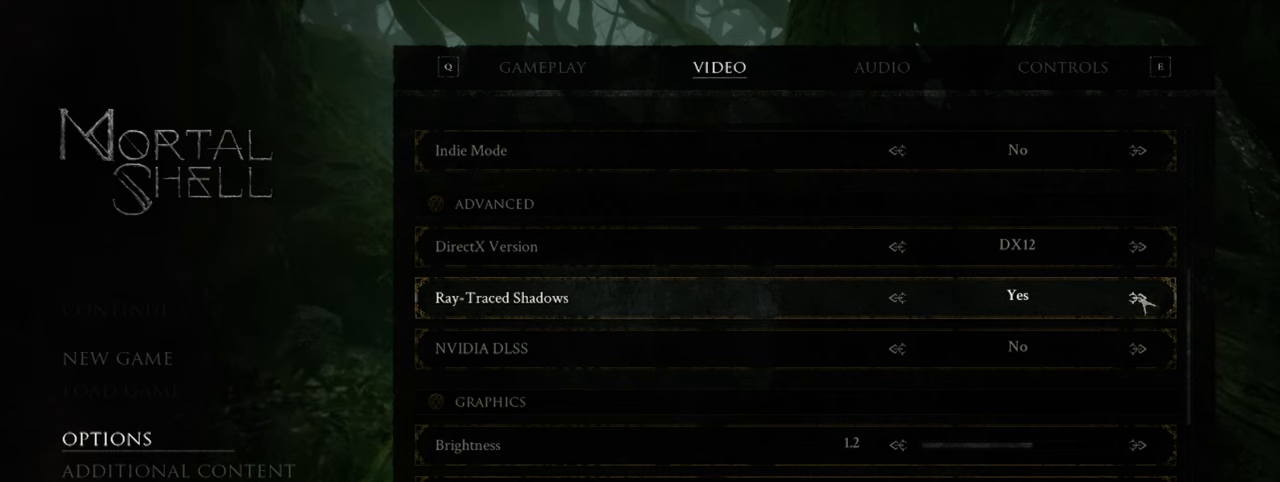
{"keys": [], "mouse": [], "events": []}
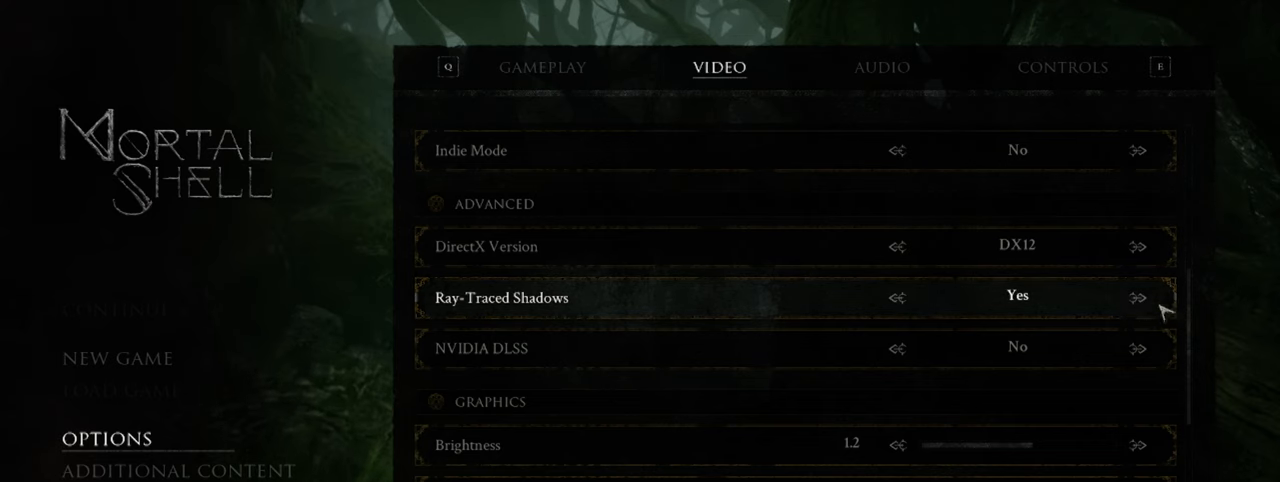
{"keys": [], "mouse": [], "events": []}
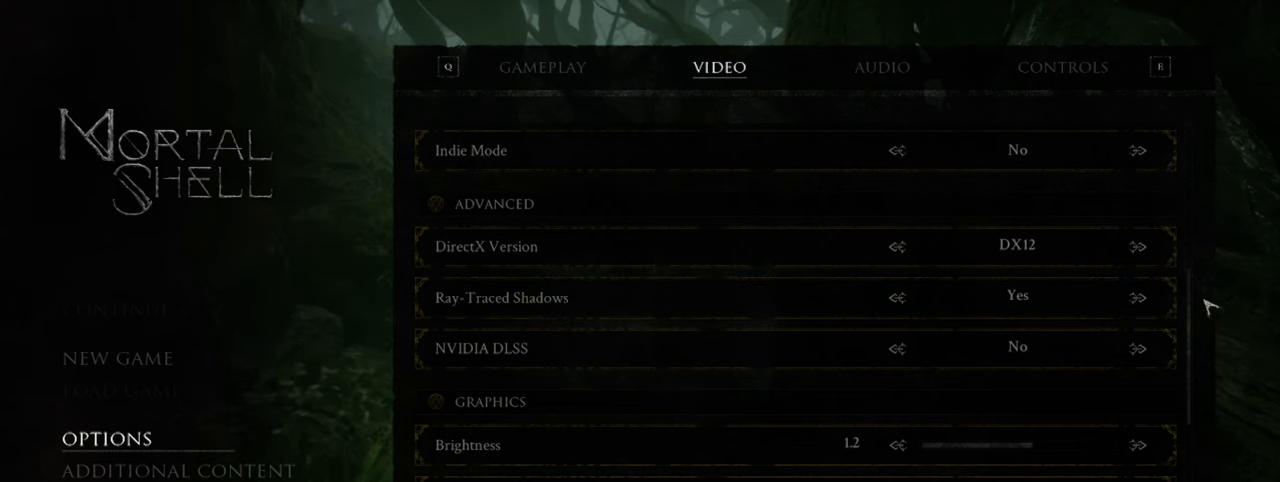
{"keys": [], "mouse": [], "events": []}
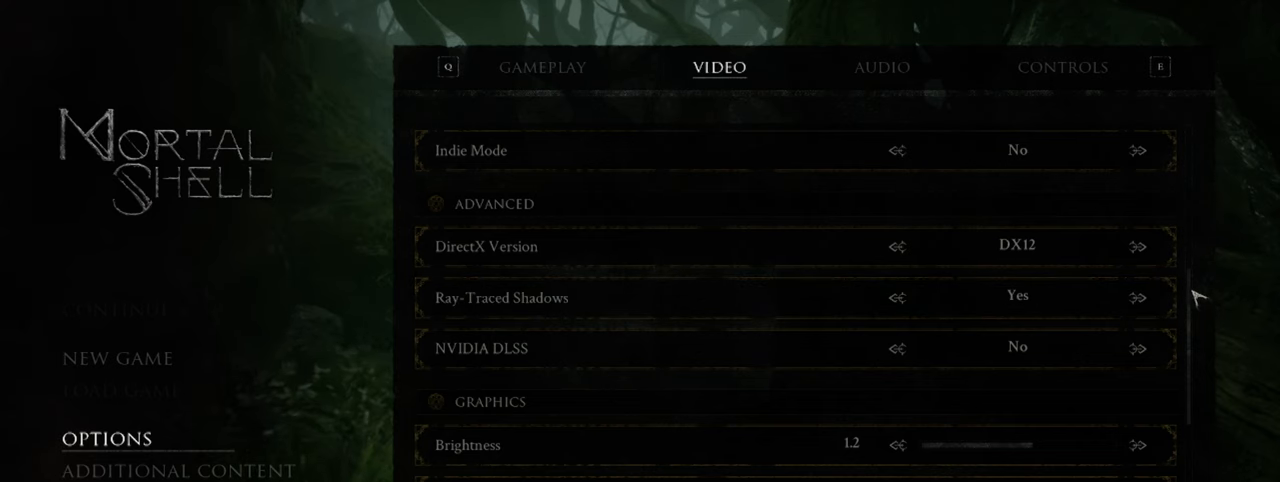
{"keys": [], "mouse": [], "events": []}
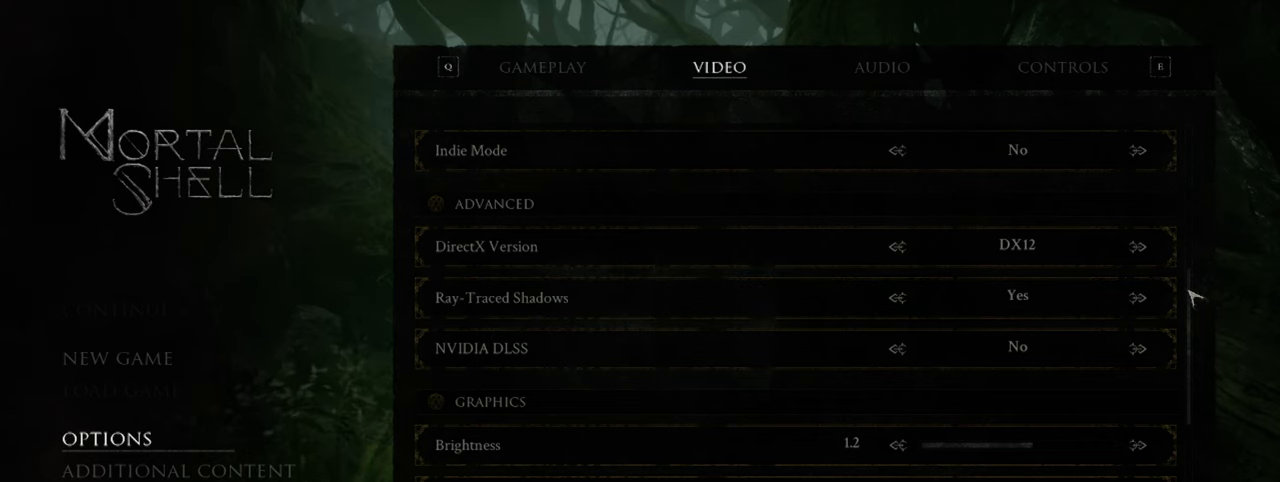
{"keys": [], "mouse": ["left"], "events": [[150, "mouse_left", "down"]]}
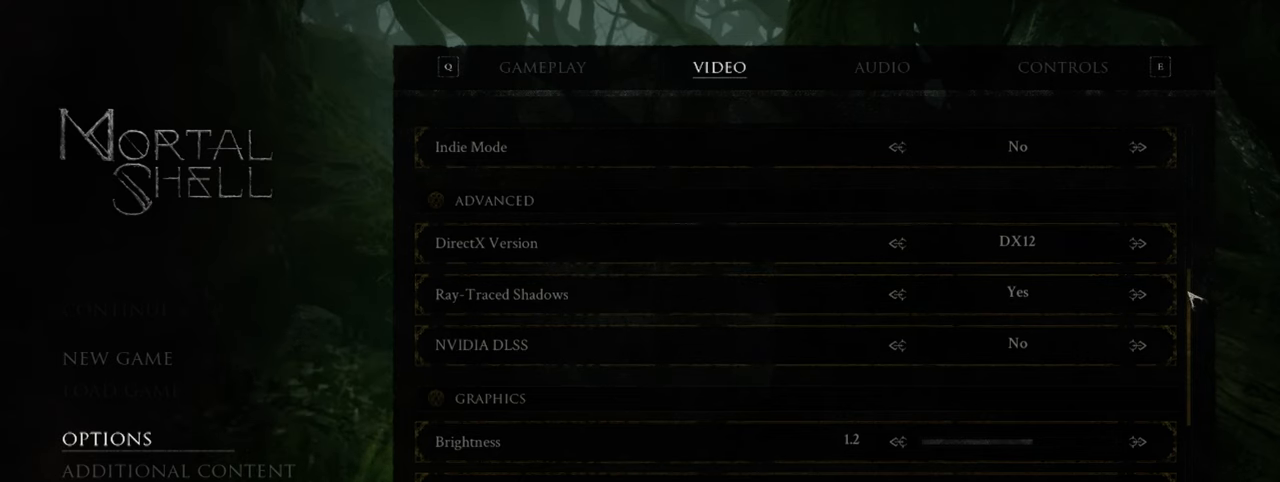
{"keys": [], "mouse": [], "events": [[467, "mouse_left", "up"]]}
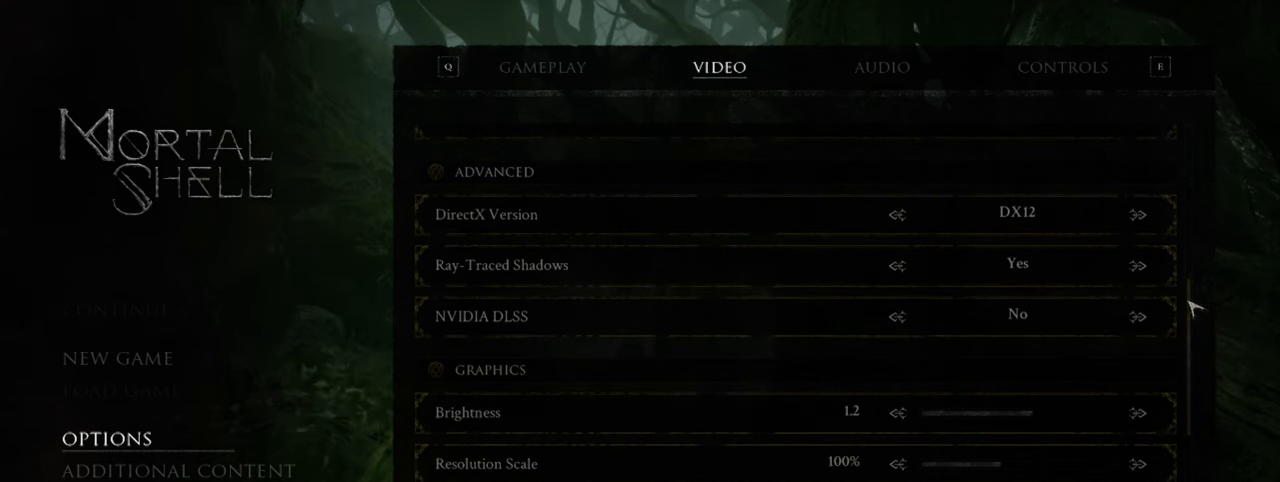
{"keys": [], "mouse": [], "events": []}
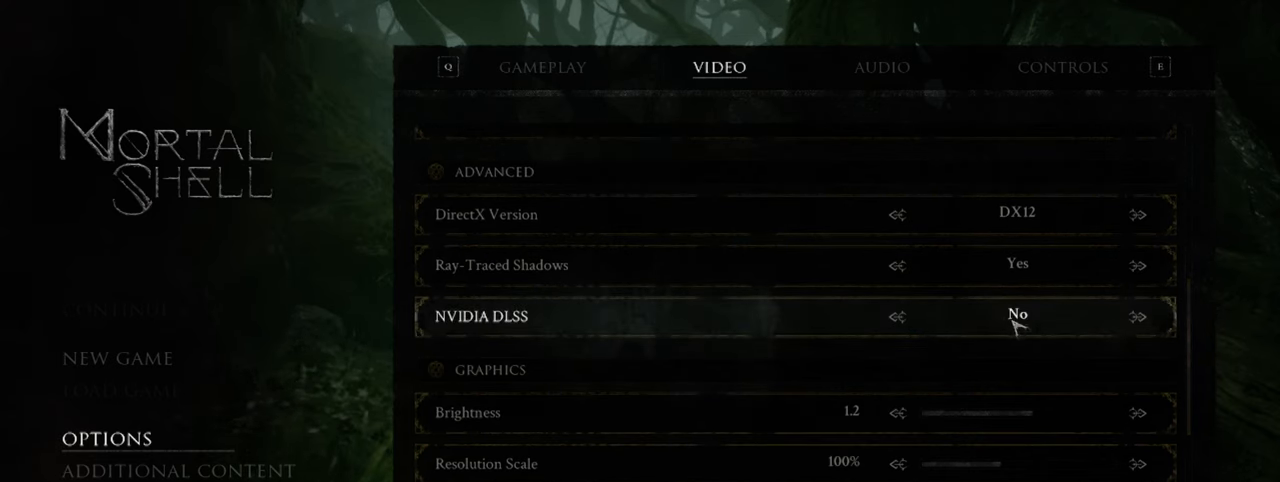
{"keys": [], "mouse": [], "events": []}
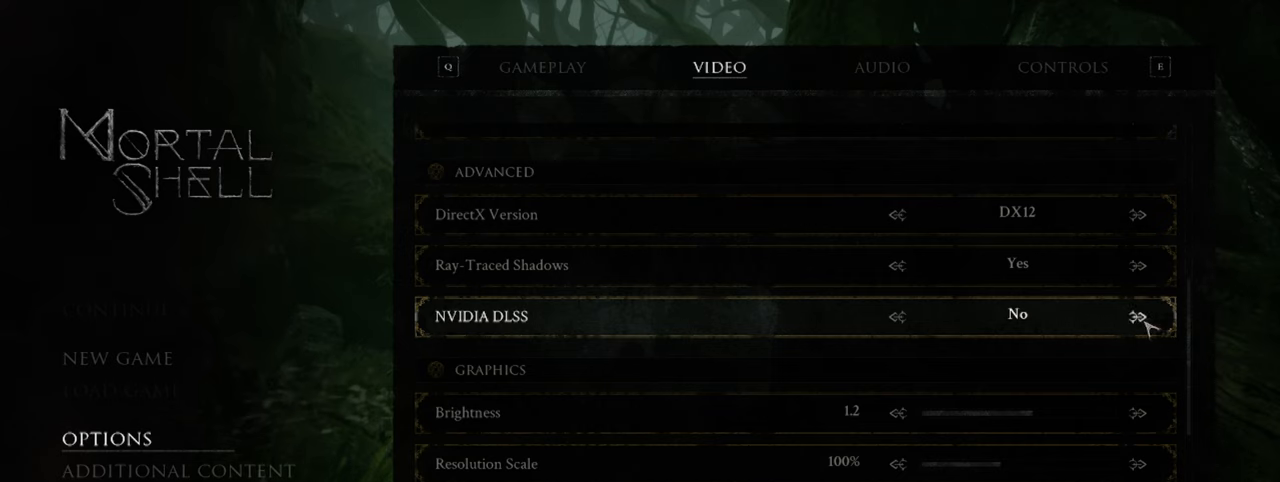
{"keys": [], "mouse": [], "events": []}
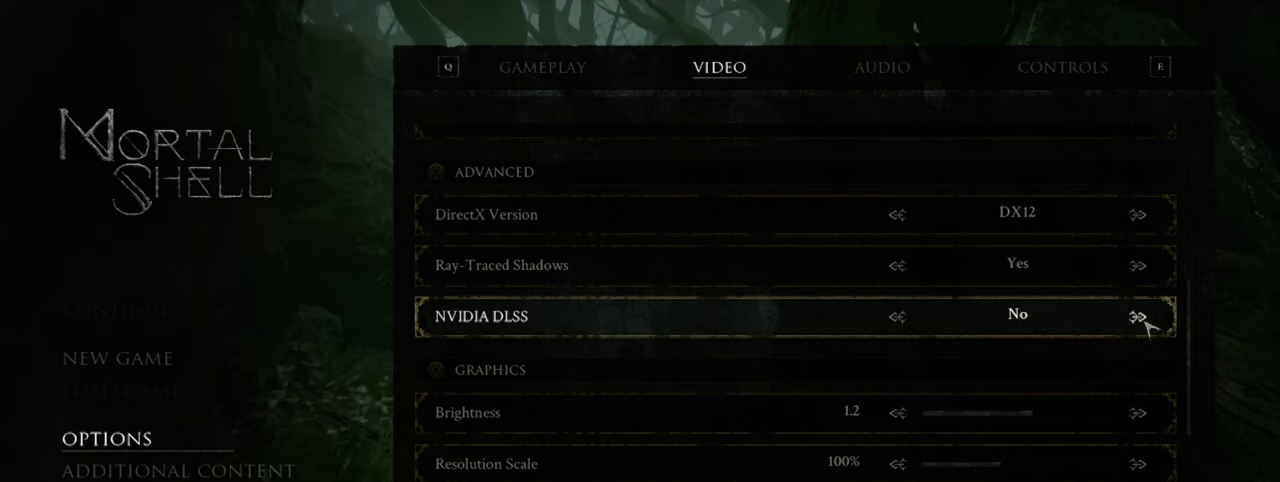
{"keys": [], "mouse": [], "events": []}
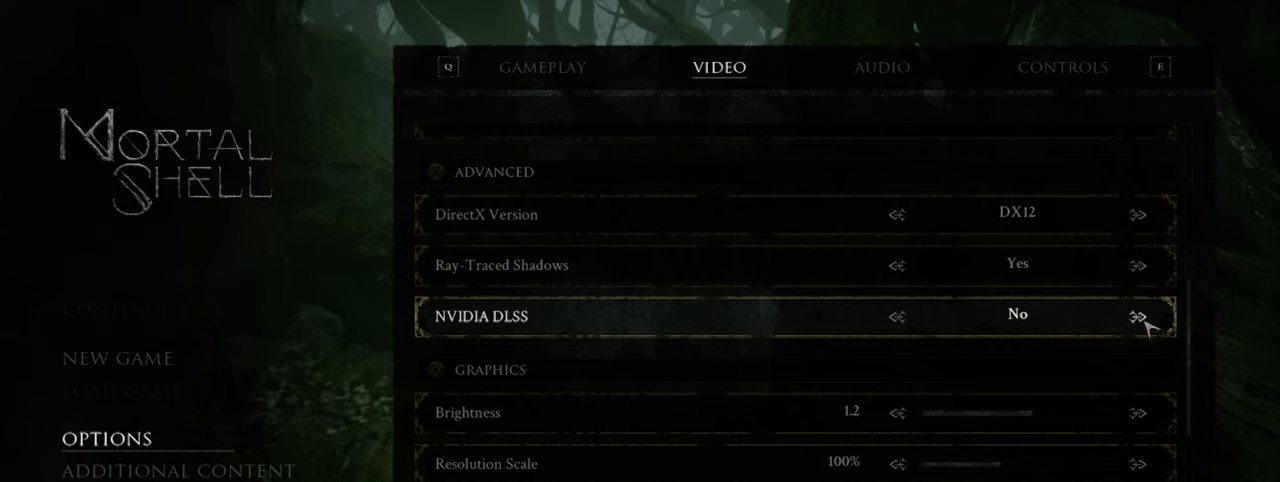
{"keys": [], "mouse": [], "events": []}
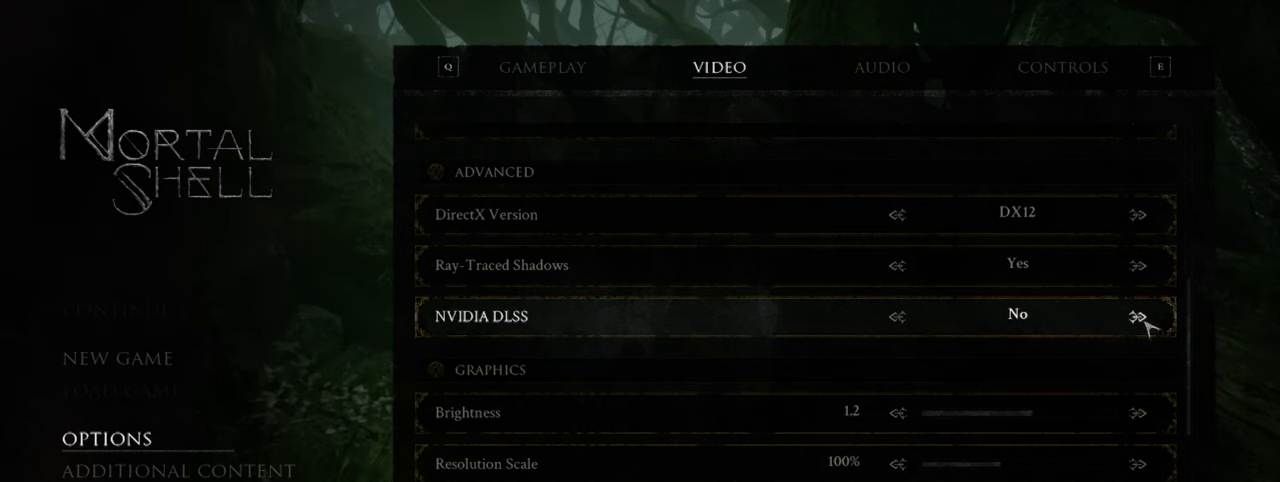
{"keys": [], "mouse": [], "events": []}
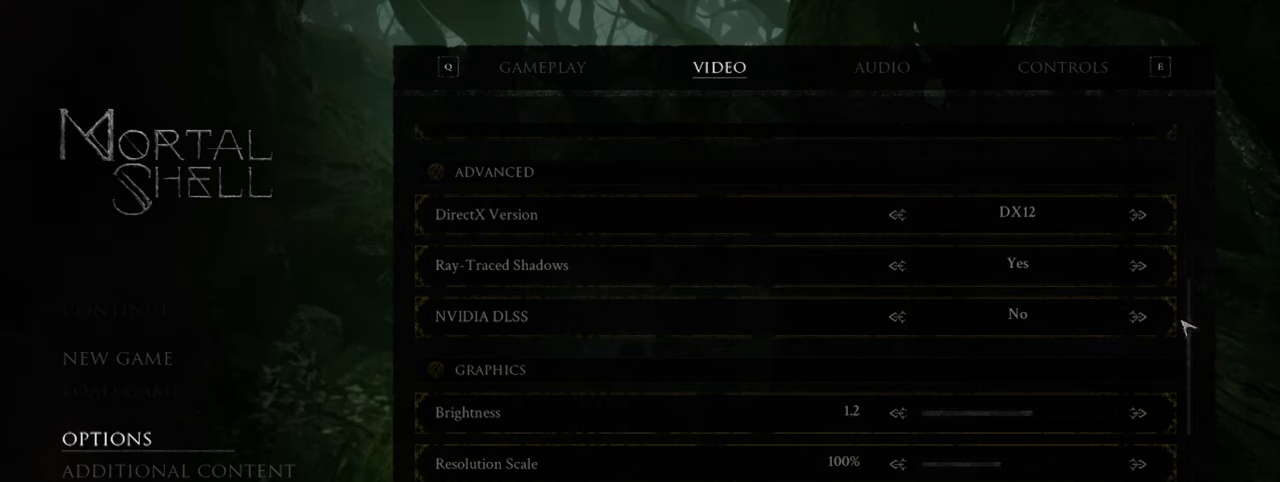
{"keys": [], "mouse": [], "events": []}
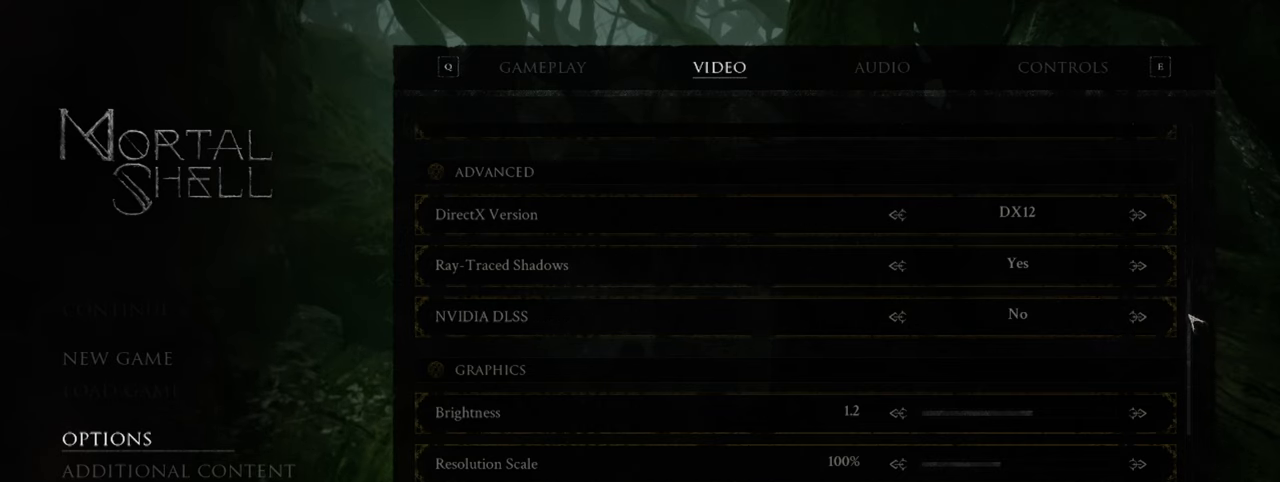
{"keys": [], "mouse": [], "events": []}